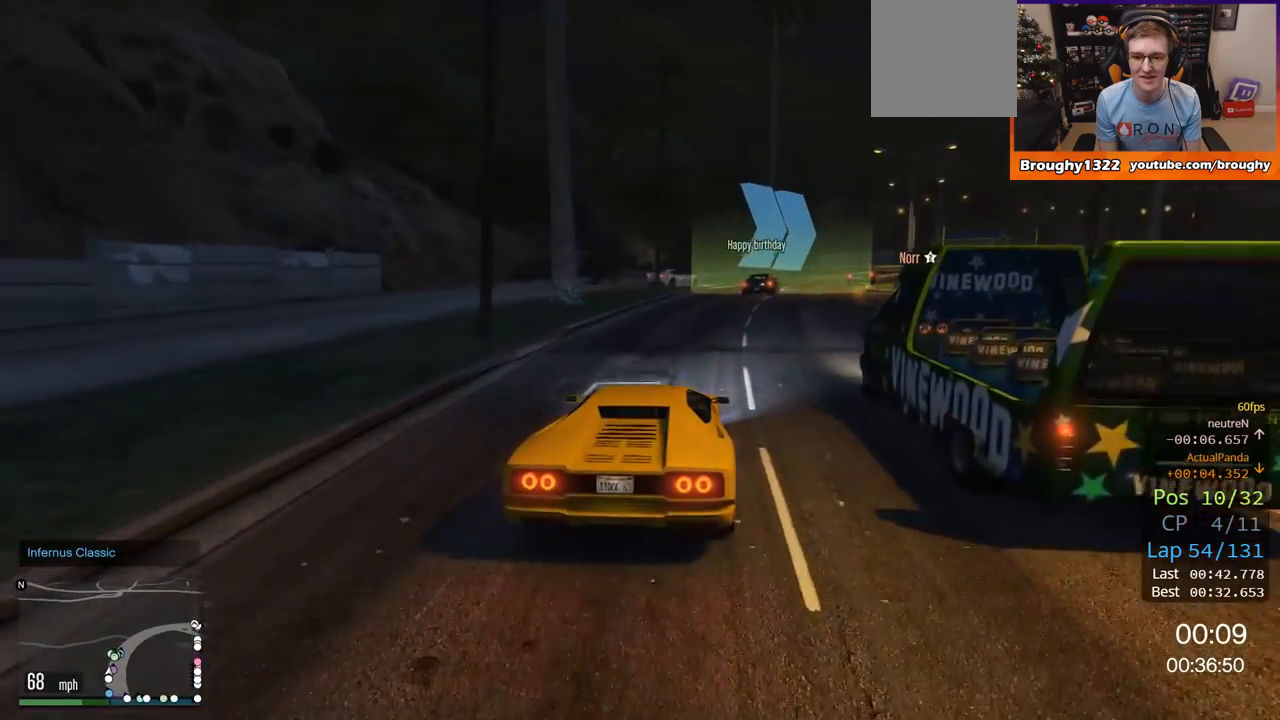
Gameplay with a controller (Xbox layout); each line is a JSON object with the inputs held at the frame after it. "events" lists button and stick changes between this image and that frame as [ms after this image, input, new state], when the widget could be followed in between.
{"buttons": ["R2"], "left_stick": "right", "right_stick": "center", "events": [[100, "left_stick", "right"], [300, "left_stick", "center"], [384, "left_stick", "right"]]}
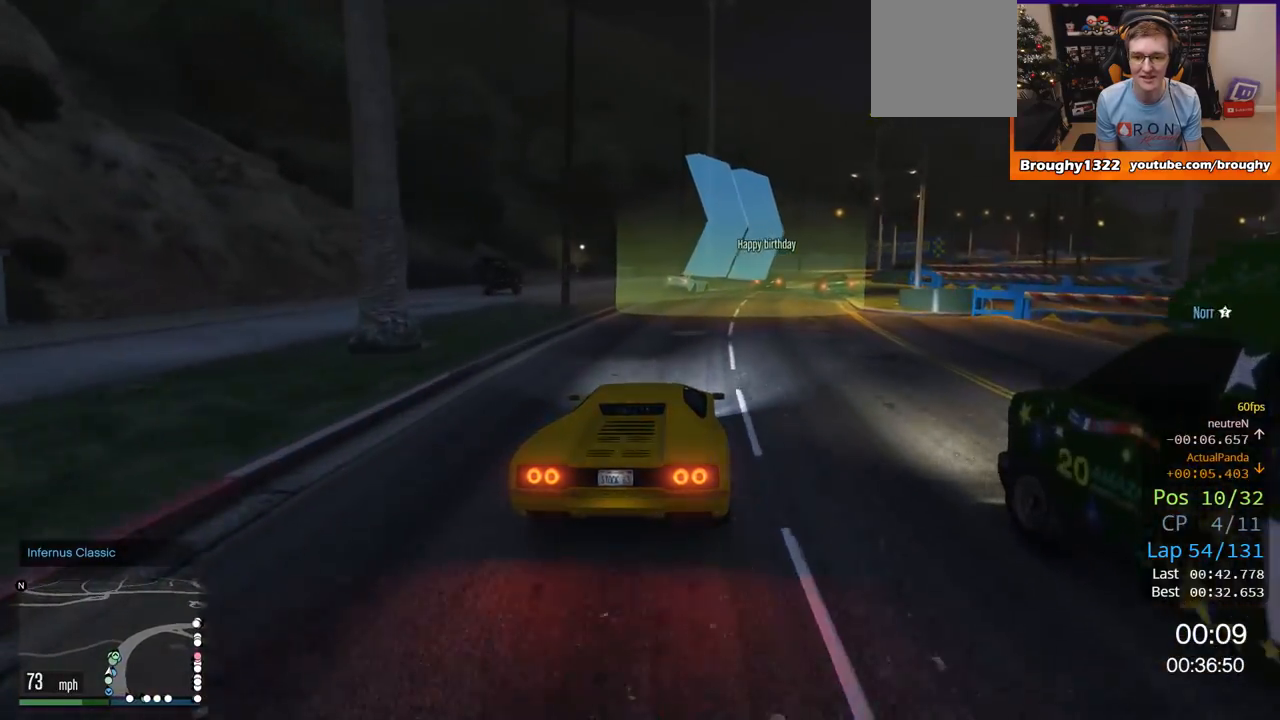
{"buttons": ["R2"], "left_stick": "center", "right_stick": "center", "events": [[66, "left_stick", "center"], [166, "left_stick", "right"], [400, "left_stick", "center"]]}
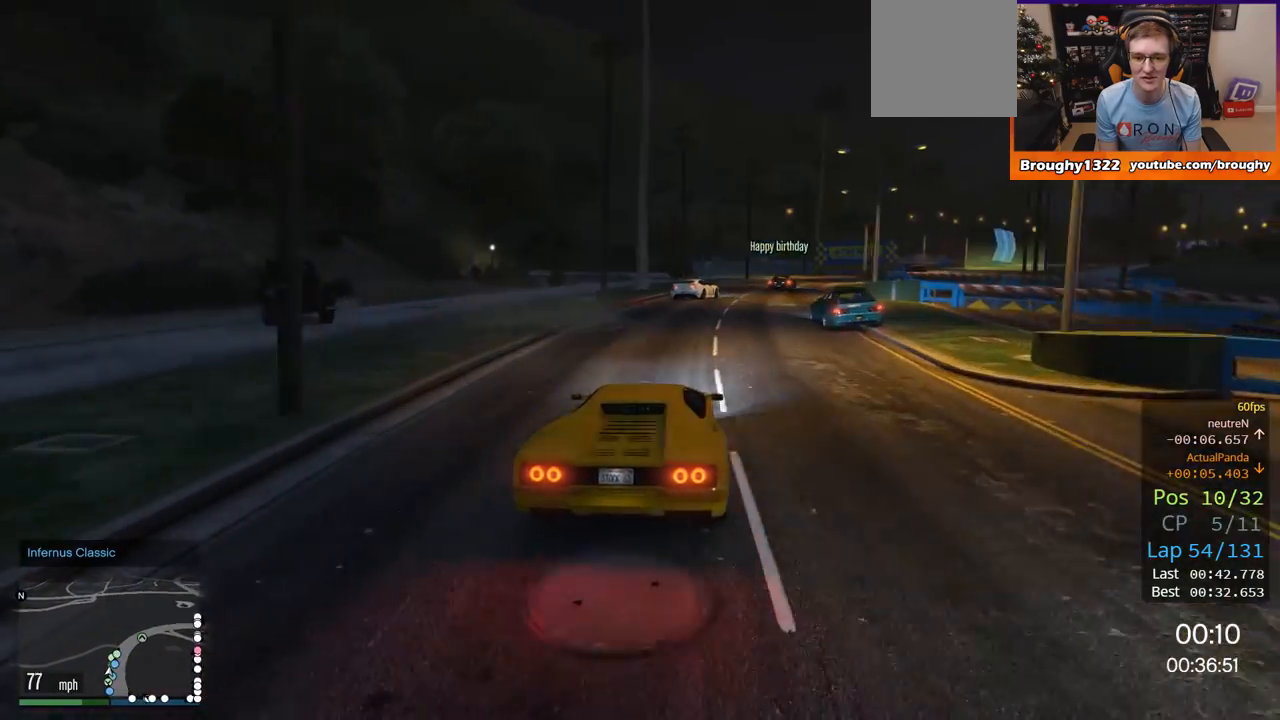
{"buttons": ["R2"], "left_stick": "center", "right_stick": "center", "events": [[100, "left_stick", "right"], [300, "left_stick", "center"]]}
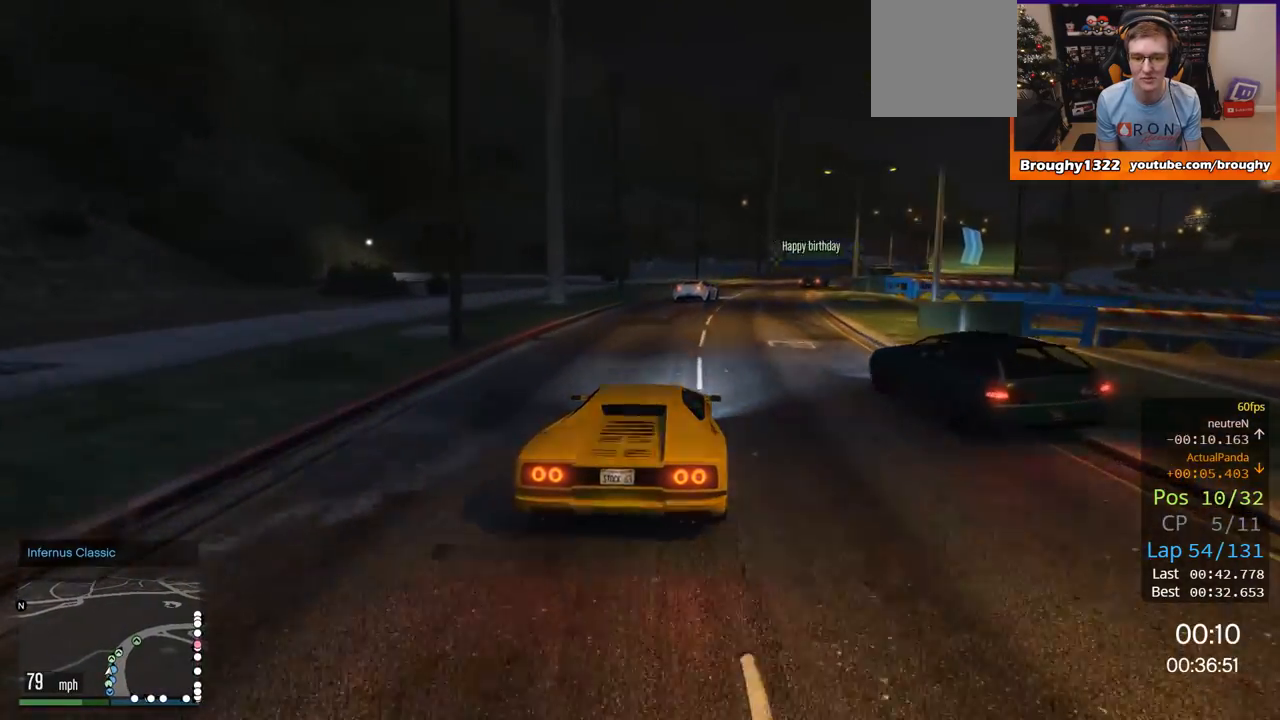
{"buttons": ["R2"], "left_stick": "right", "right_stick": "center", "events": [[33, "left_stick", "right"], [267, "left_stick", "center"], [333, "left_stick", "right"]]}
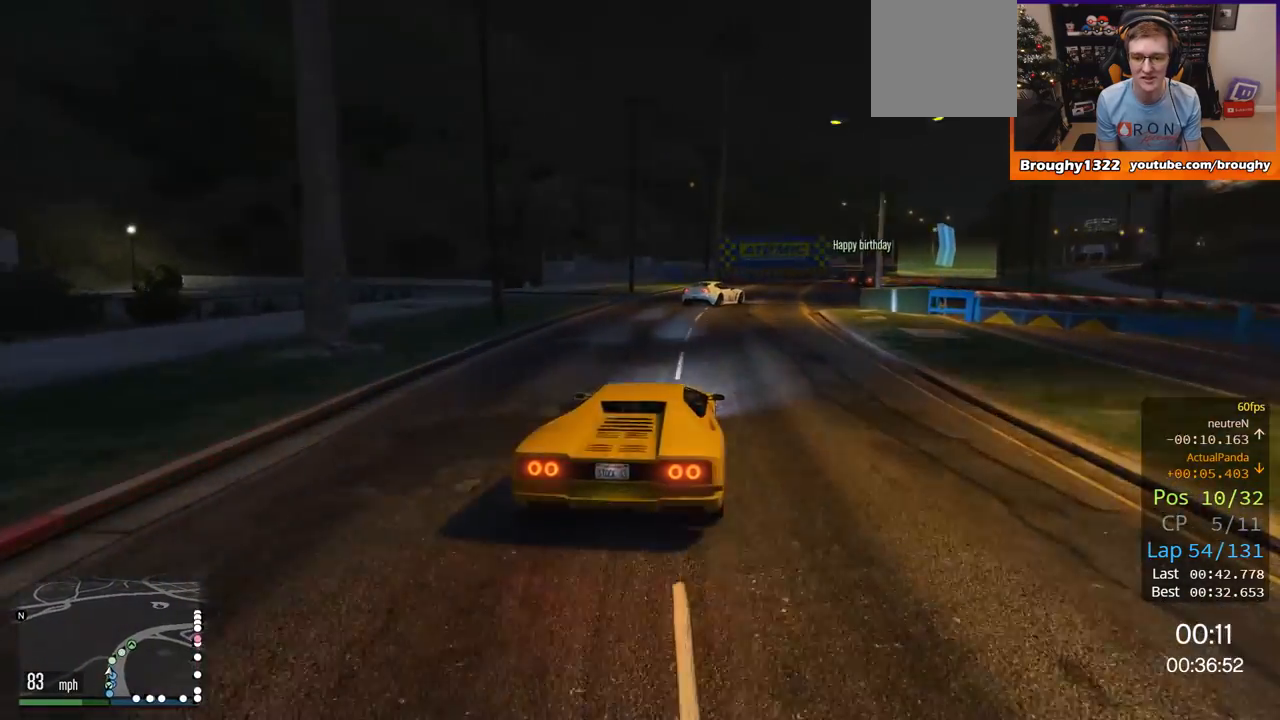
{"buttons": ["R2"], "left_stick": "right", "right_stick": "center", "events": []}
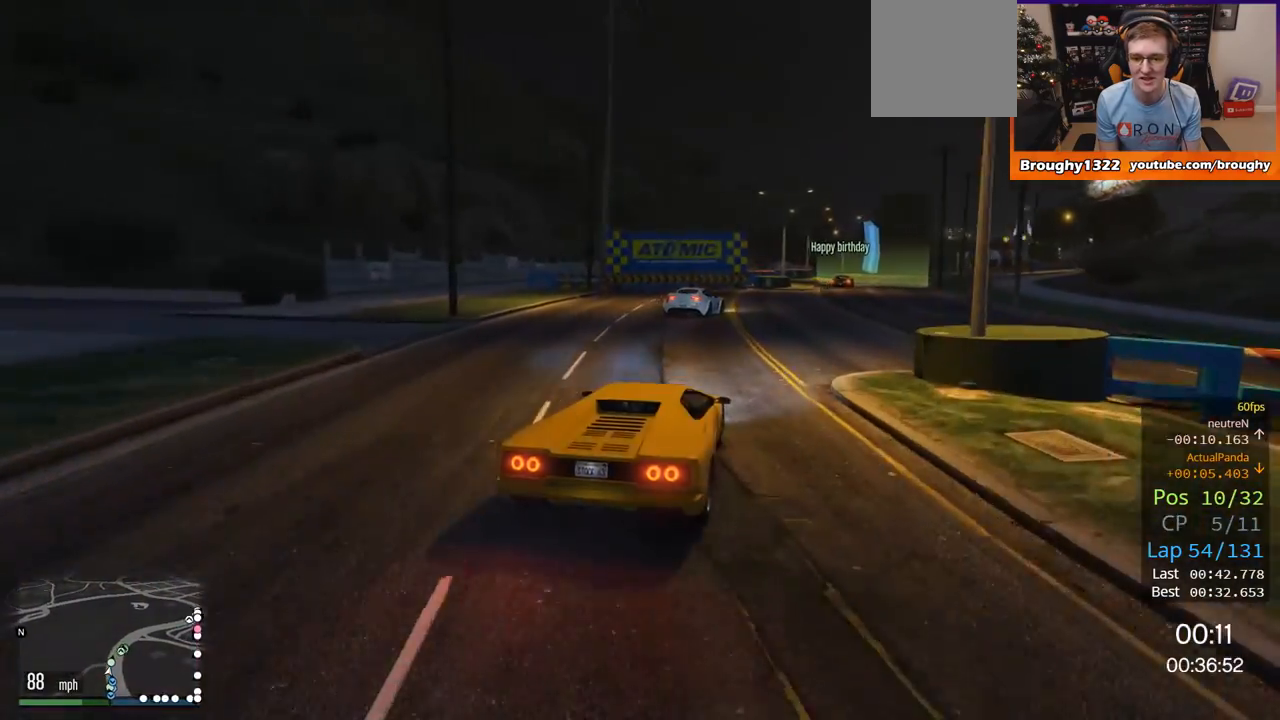
{"buttons": ["R2"], "left_stick": "center", "right_stick": "center", "events": [[200, "left_stick", "center"], [267, "left_stick", "right"], [433, "left_stick", "center"]]}
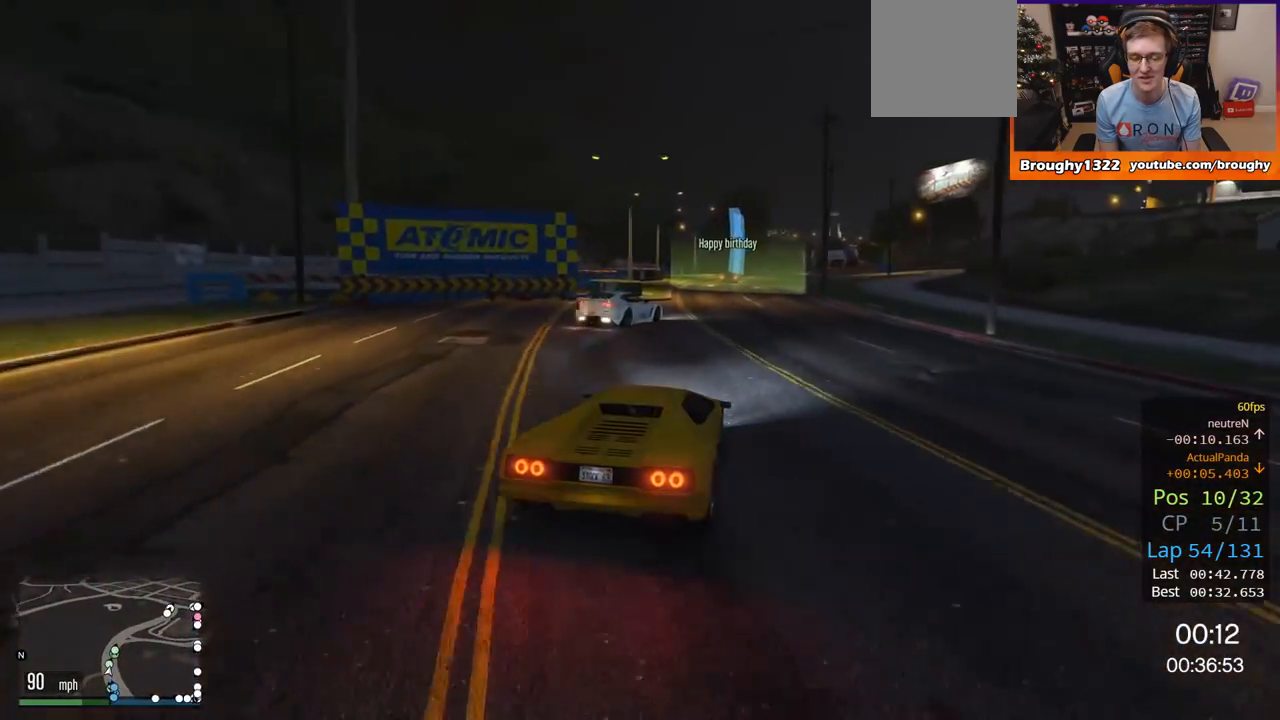
{"buttons": ["R2"], "left_stick": "up-left", "right_stick": "center", "events": [[134, "left_stick", "right"], [284, "left_stick", "center"], [434, "left_stick", "up-left"]]}
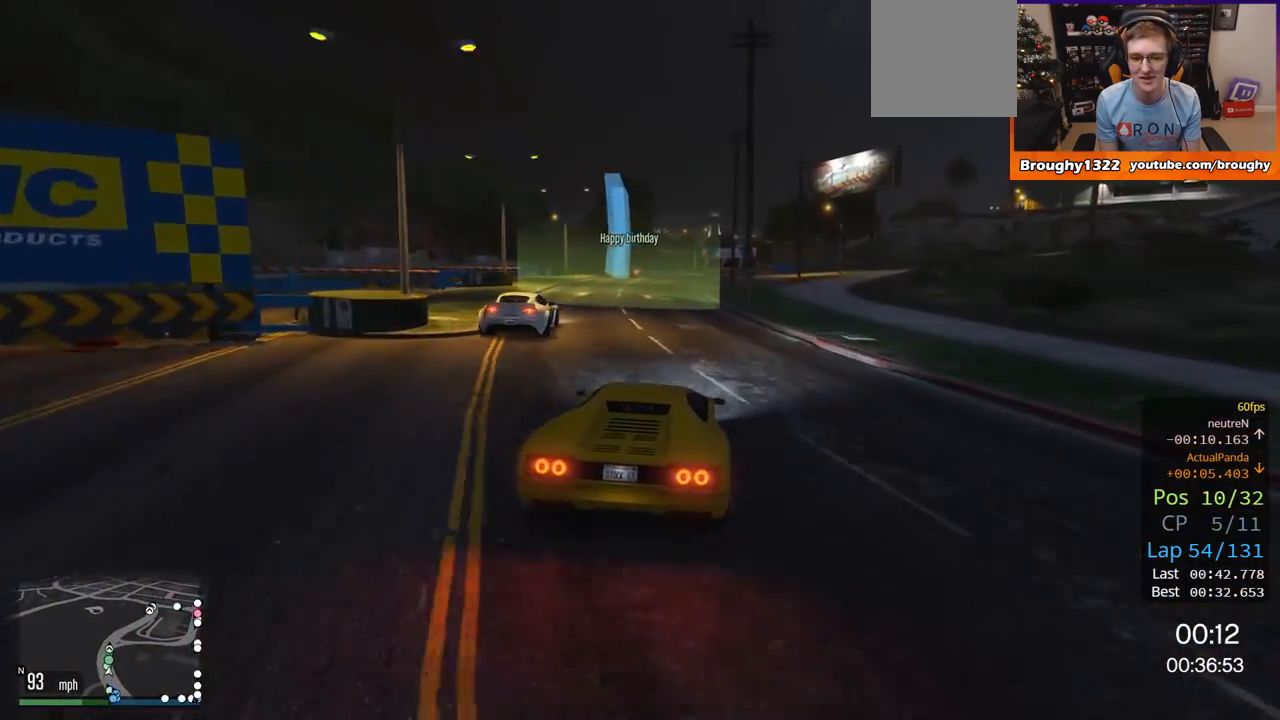
{"buttons": ["R2"], "left_stick": "center", "right_stick": "center", "events": [[100, "left_stick", "center"]]}
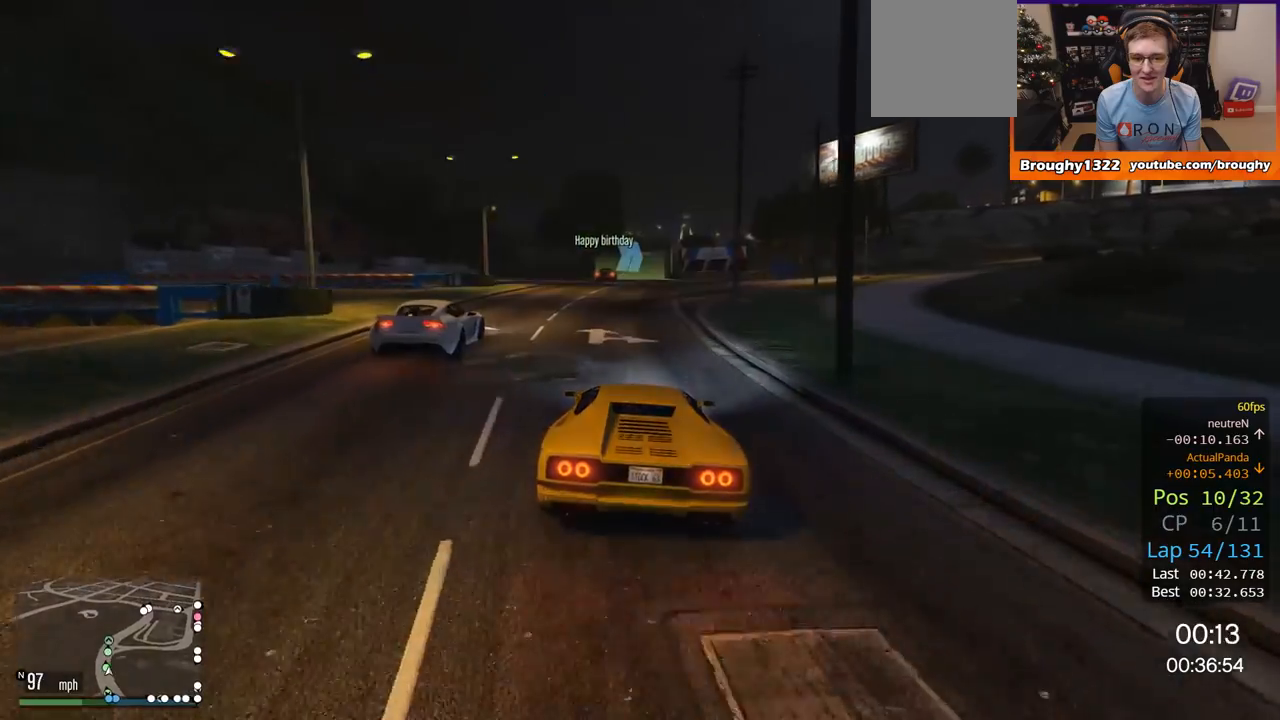
{"buttons": ["R2"], "left_stick": "center", "right_stick": "center", "events": []}
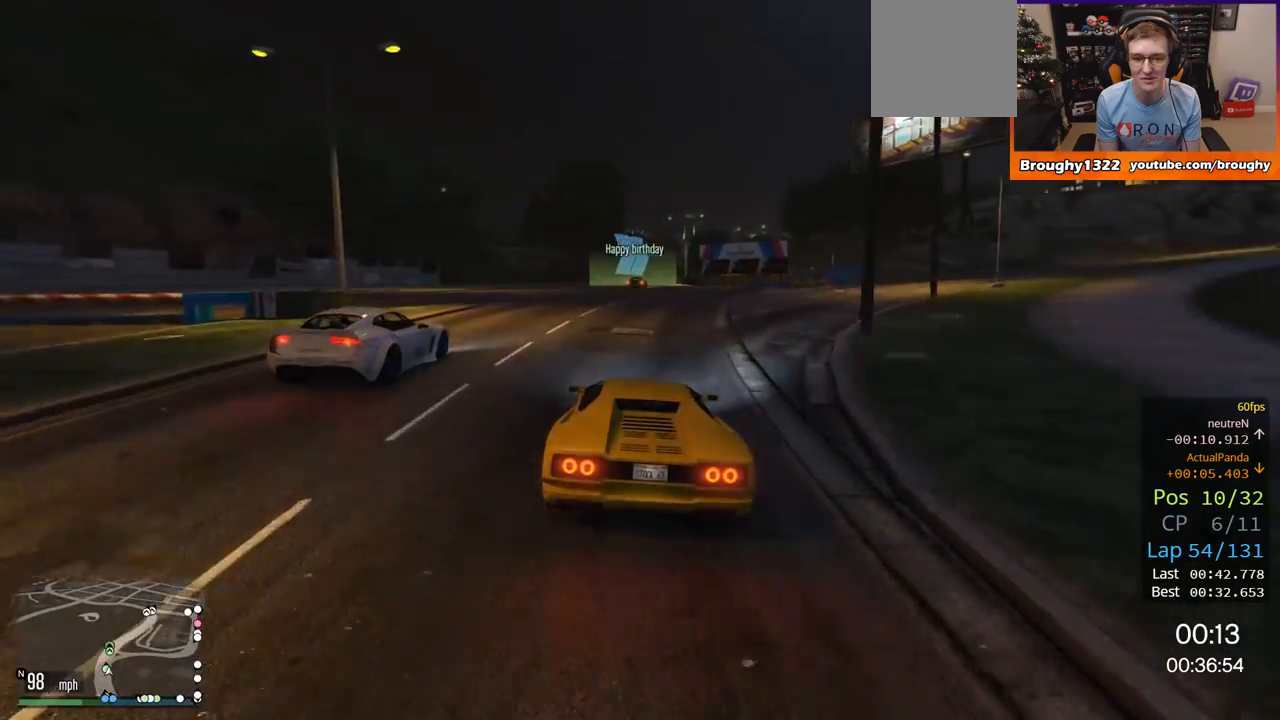
{"buttons": ["R2"], "left_stick": "center", "right_stick": "center", "events": [[200, "left_stick", "right"], [333, "left_stick", "center"]]}
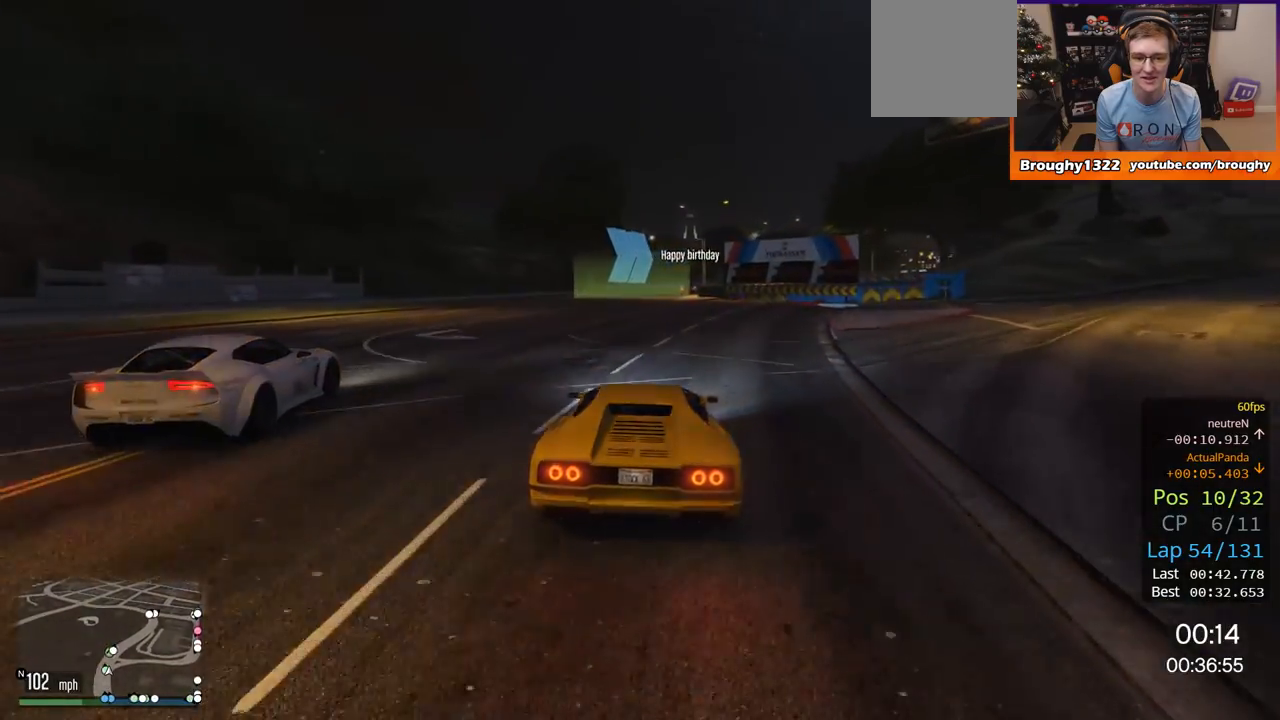
{"buttons": ["R2"], "left_stick": "right", "right_stick": "center", "events": [[217, "left_stick", "up-left"], [401, "left_stick", "center"], [501, "left_stick", "right"]]}
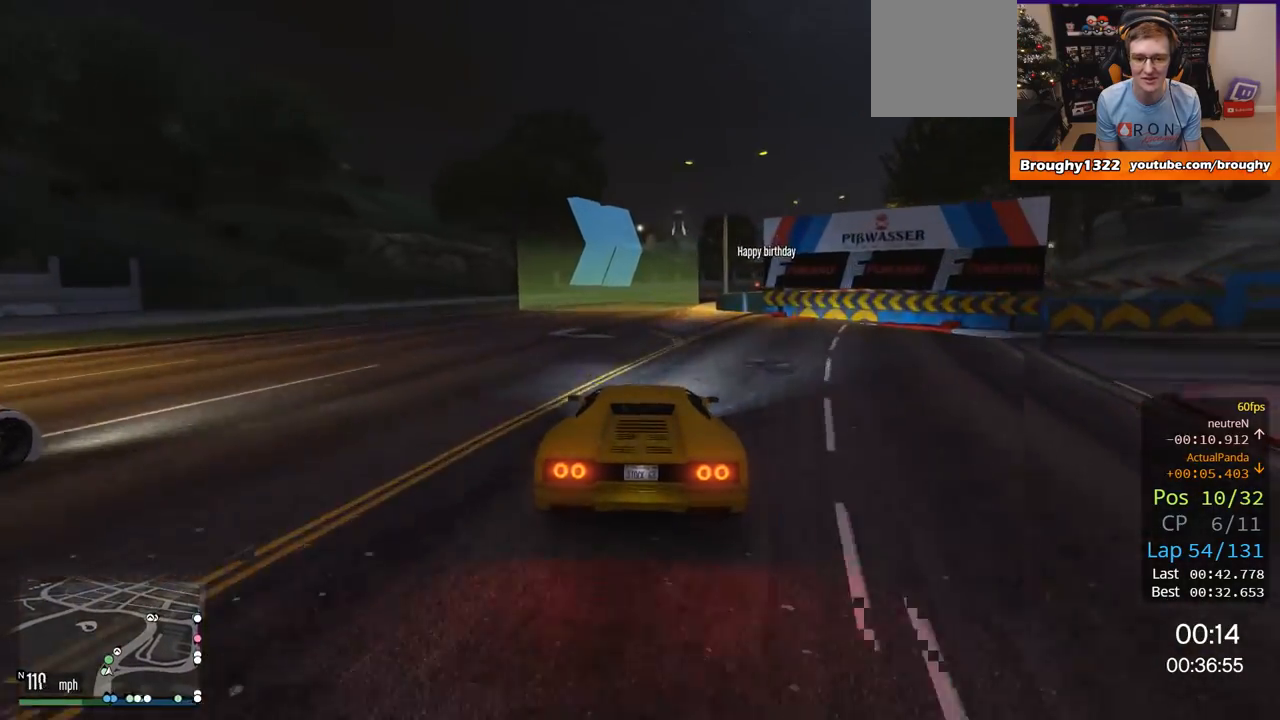
{"buttons": ["R2"], "left_stick": "center", "right_stick": "center", "events": [[233, "left_stick", "center"], [300, "left_stick", "right"], [467, "left_stick", "center"]]}
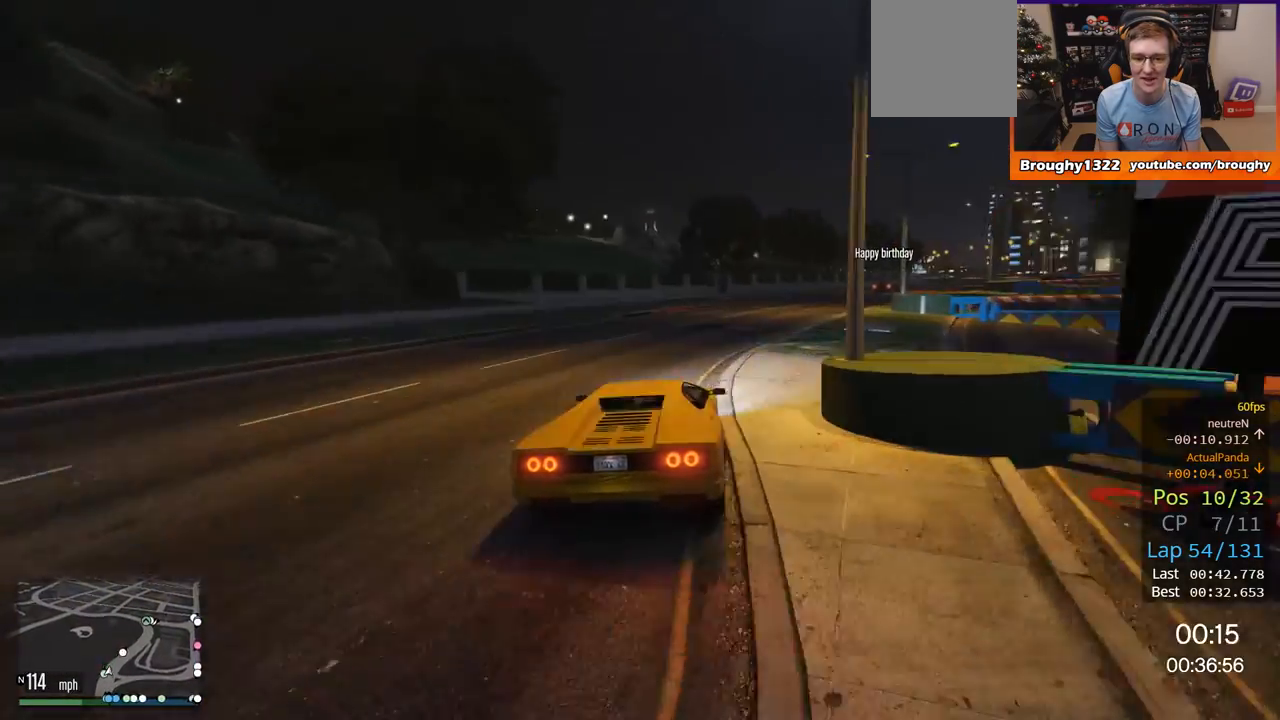
{"buttons": ["R2"], "left_stick": "right", "right_stick": "center", "events": [[50, "left_stick", "right"]]}
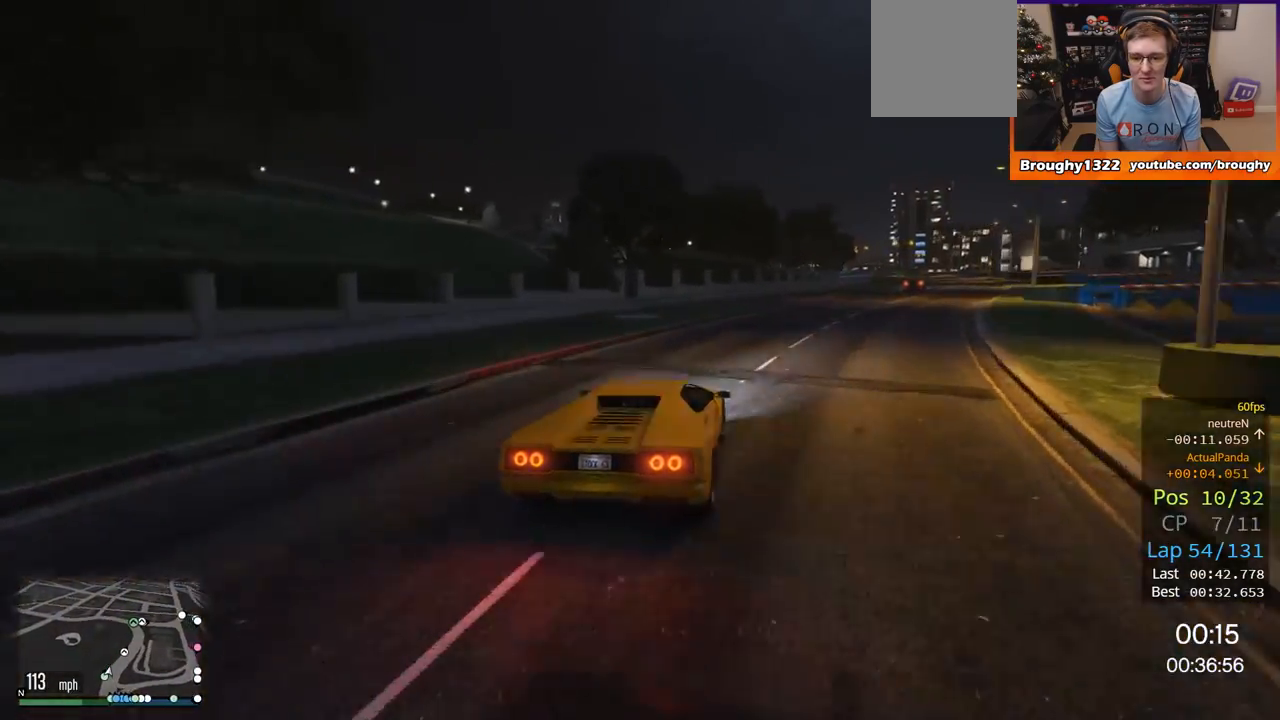
{"buttons": ["R2"], "left_stick": "center", "right_stick": "center", "events": [[417, "left_stick", "center"]]}
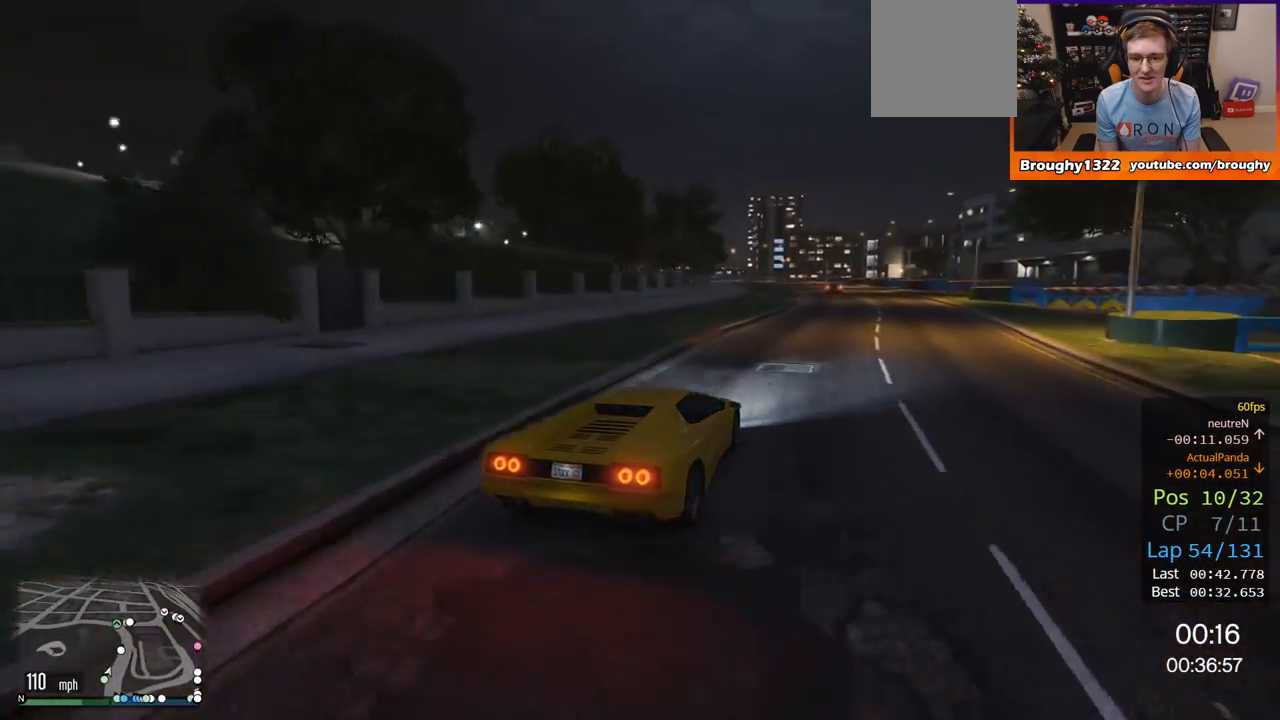
{"buttons": ["R2"], "left_stick": "center", "right_stick": "center", "events": [[334, "left_stick", "right"], [451, "left_stick", "center"]]}
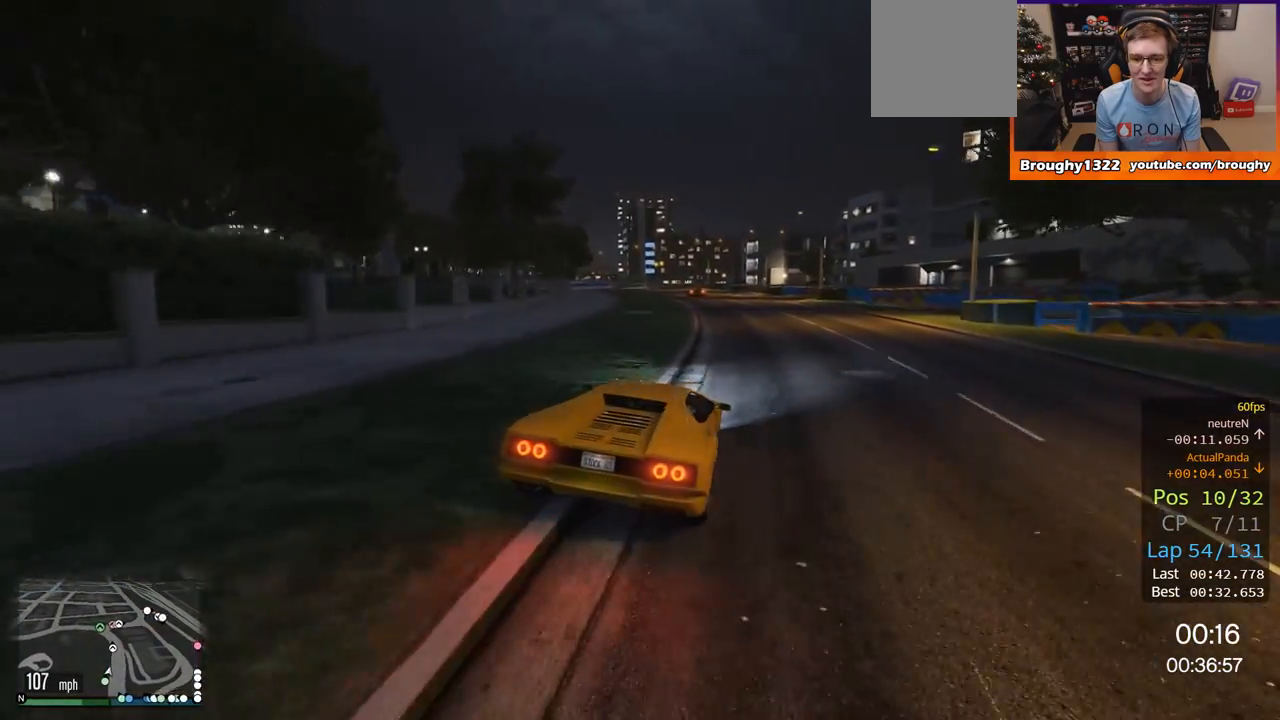
{"buttons": ["R2"], "left_stick": "center", "right_stick": "center", "events": [[100, "left_stick", "right"], [250, "left_stick", "center"], [300, "left_stick", "left"], [500, "left_stick", "center"]]}
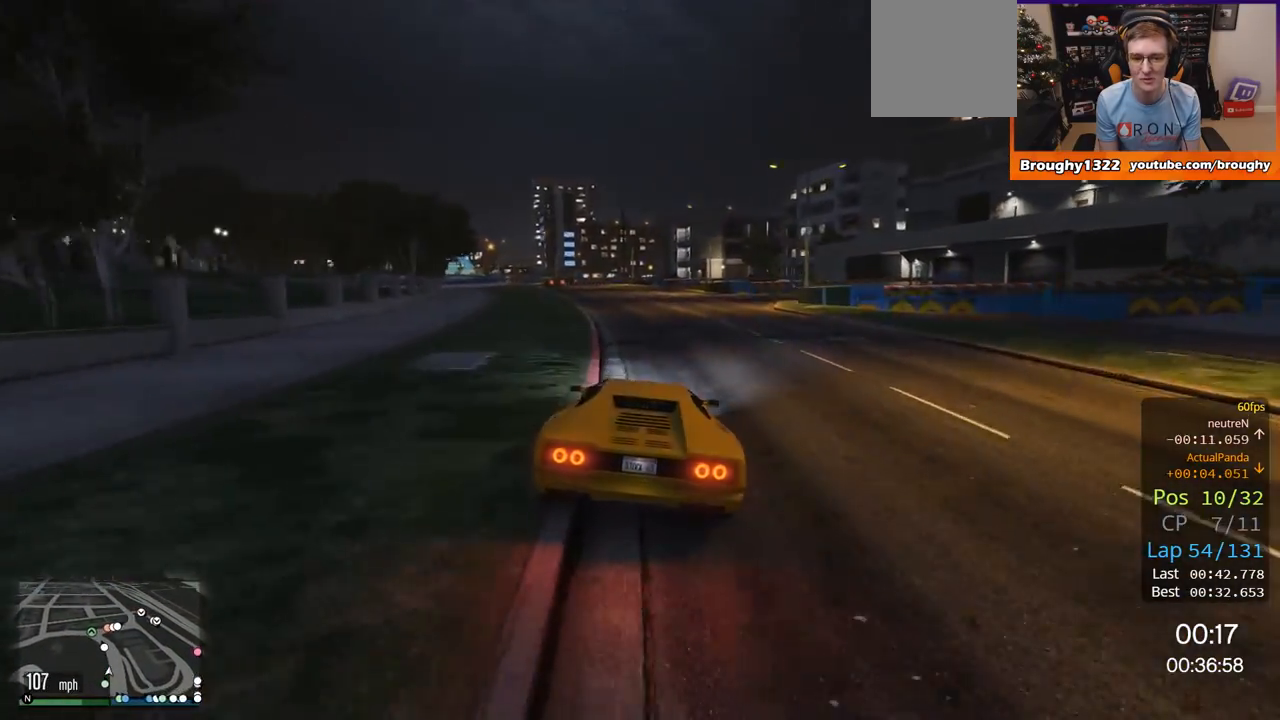
{"buttons": ["R2"], "left_stick": "left", "right_stick": "center", "events": [[234, "left_stick", "left"], [367, "left_stick", "center"], [467, "left_stick", "left"]]}
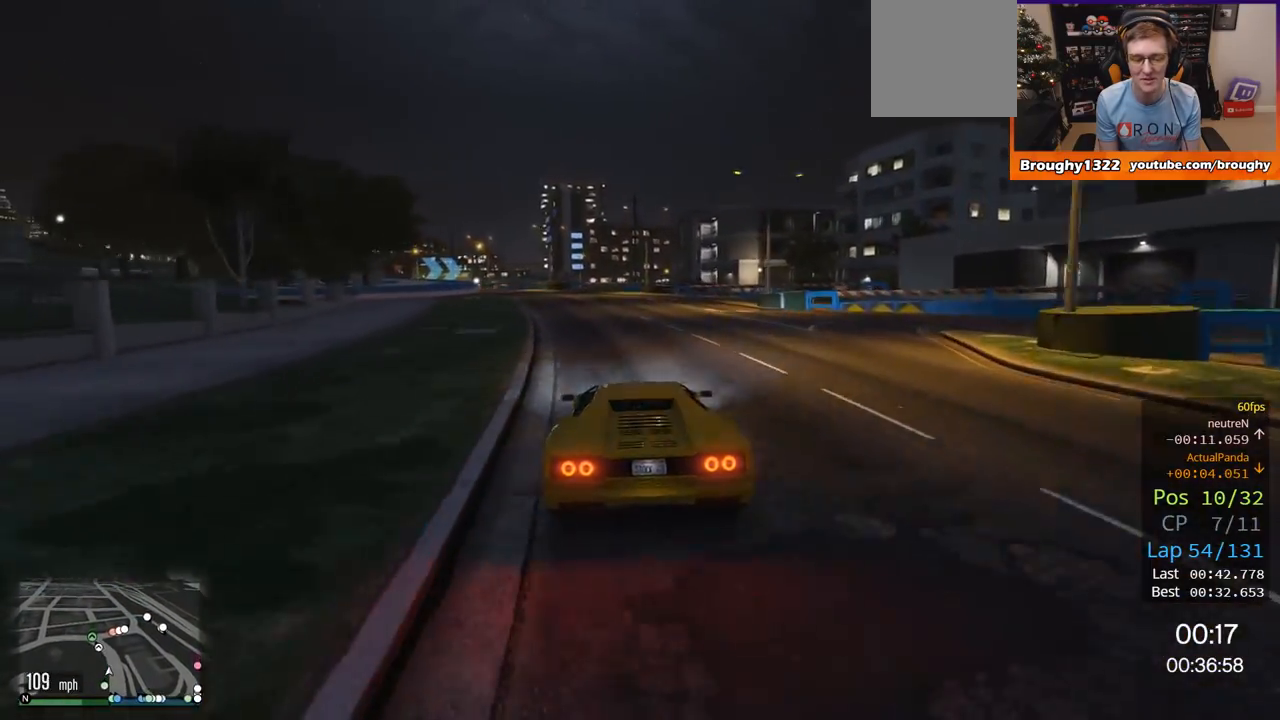
{"buttons": ["R2"], "left_stick": "up-left", "right_stick": "center", "events": [[133, "left_stick", "center"], [200, "left_stick", "left"], [267, "left_stick", "up-left"]]}
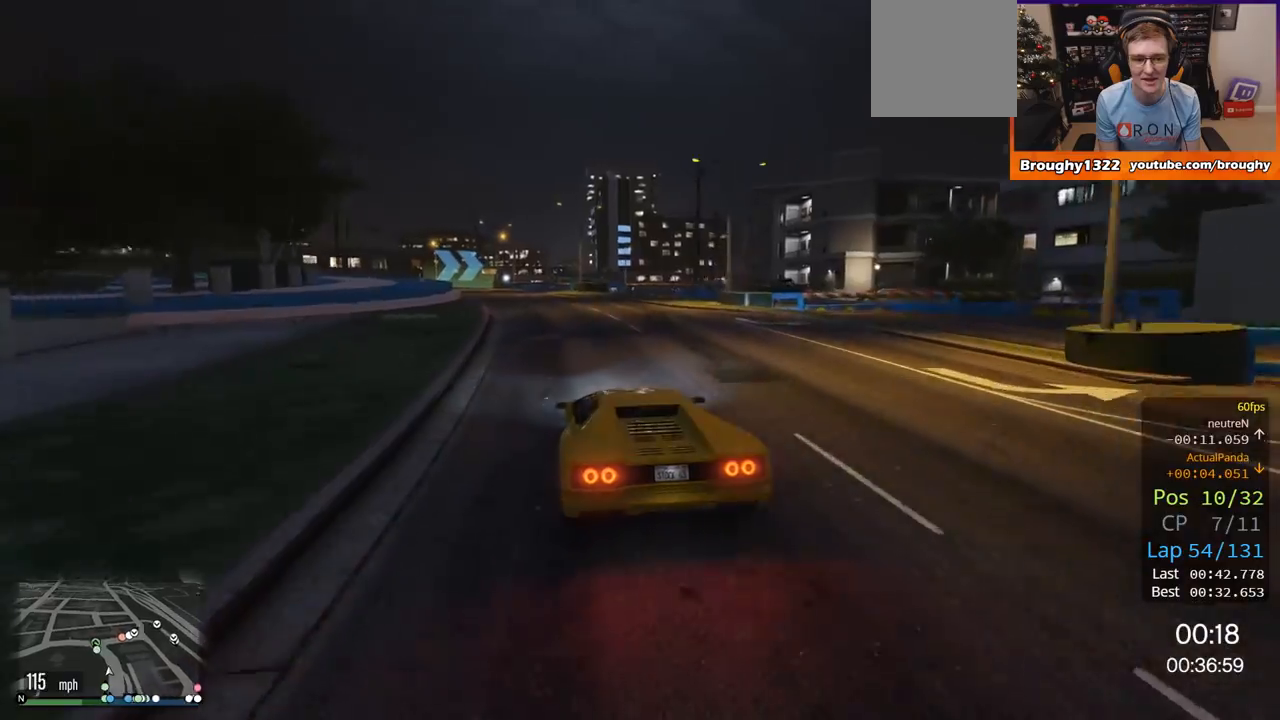
{"buttons": ["R2"], "left_stick": "up-left", "right_stick": "center", "events": []}
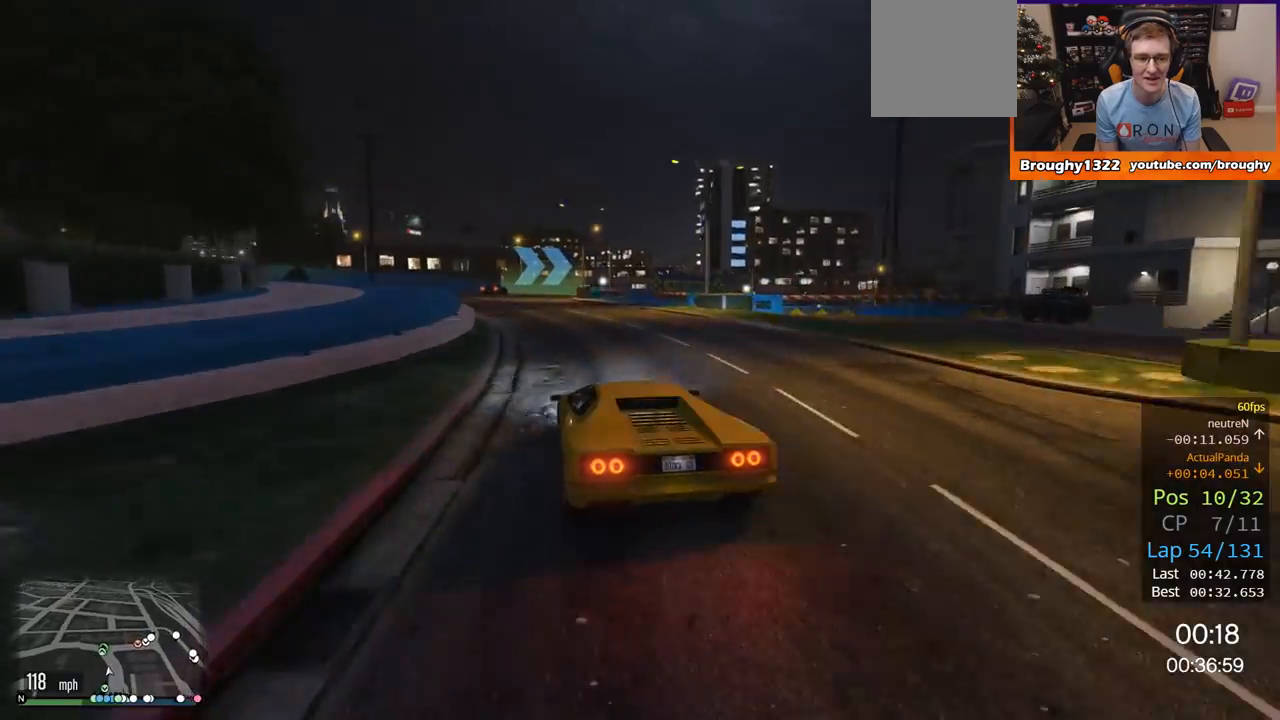
{"buttons": ["L2"], "left_stick": "right", "right_stick": "center", "events": [[133, "left_stick", "center"], [400, "left_stick", "right"], [433, "L2", "down"], [467, "R2", "up"]]}
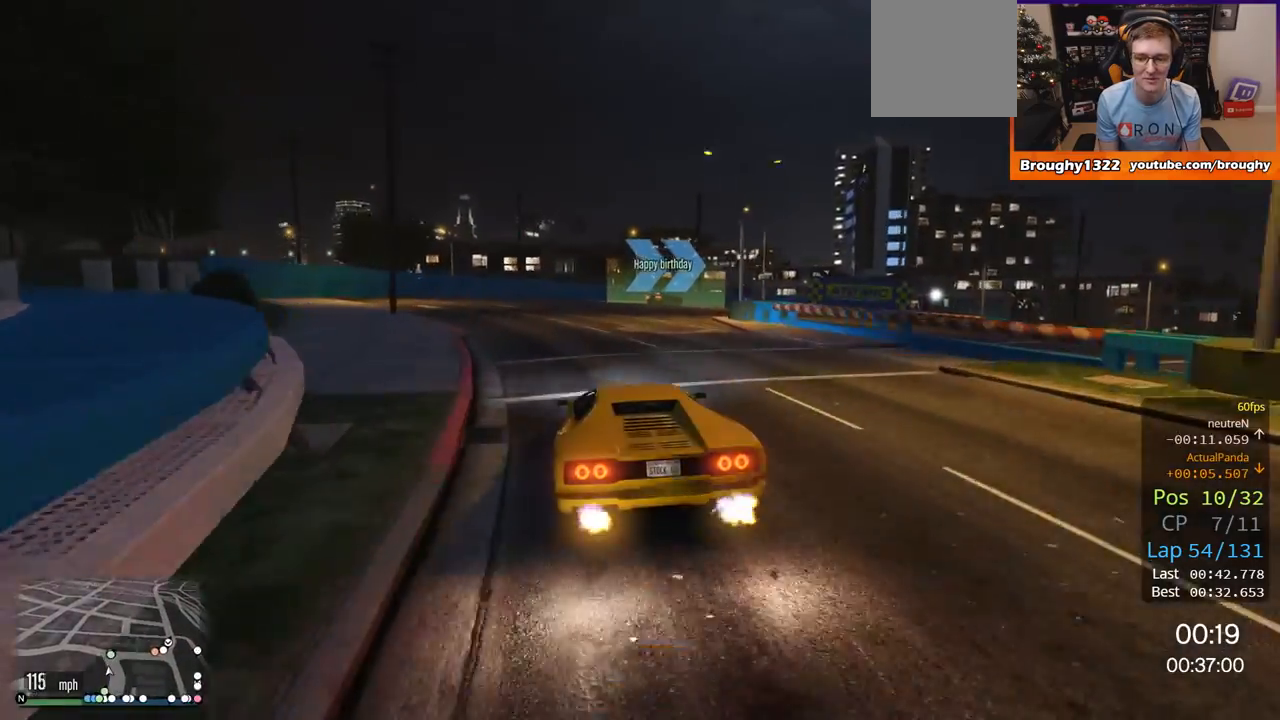
{"buttons": ["L2"], "left_stick": "up-right", "right_stick": "center", "events": [[100, "left_stick", "up-right"]]}
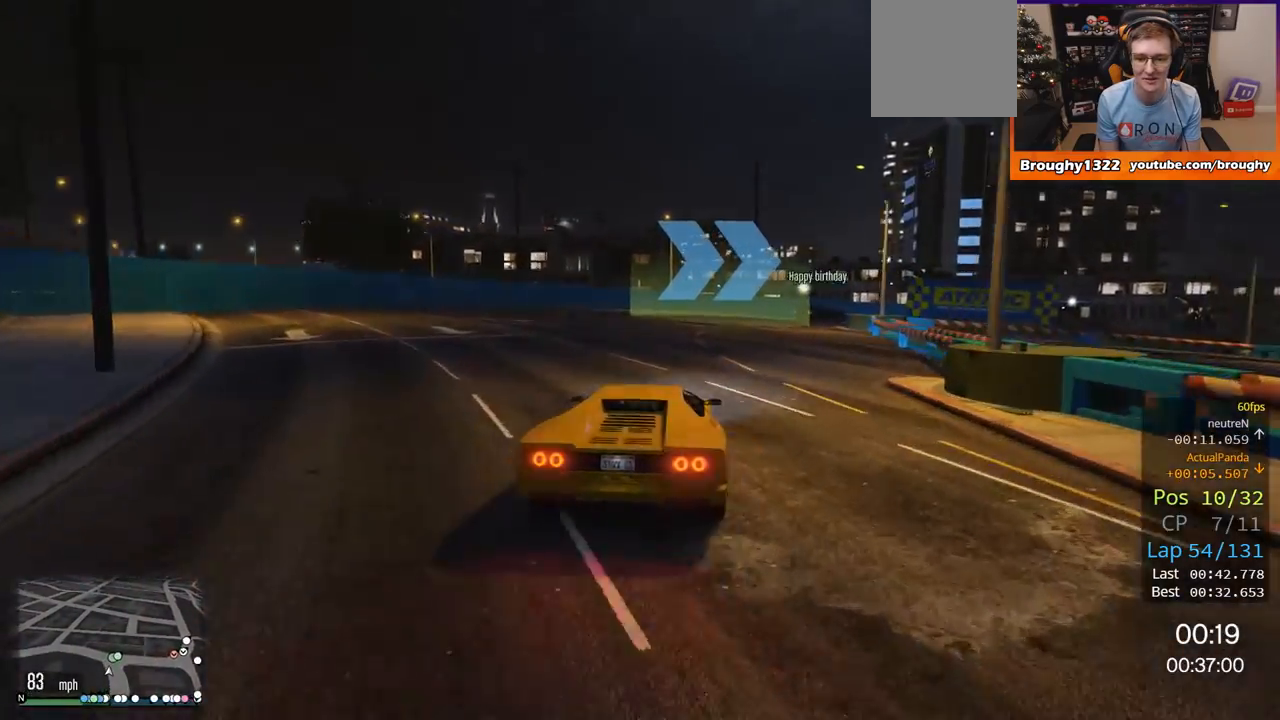
{"buttons": [], "left_stick": "right", "right_stick": "center", "events": [[33, "left_stick", "right"], [150, "L2", "up"], [250, "L2", "down"], [467, "L2", "up"]]}
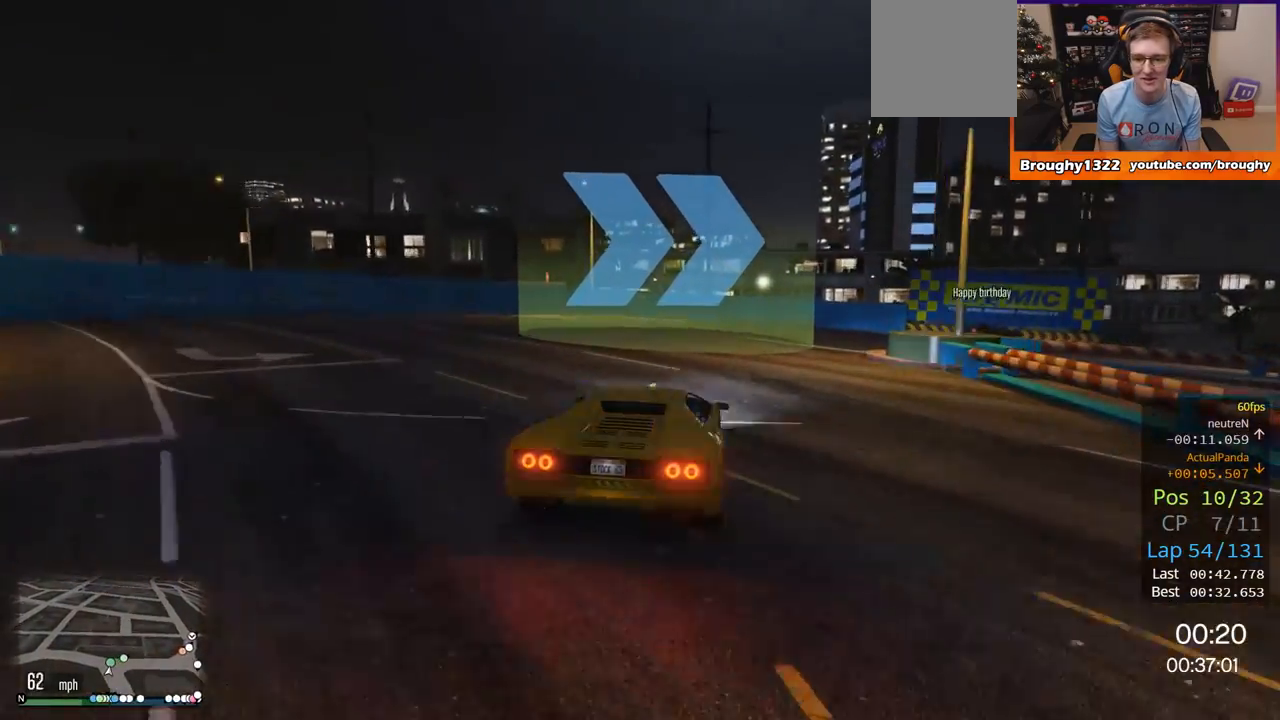
{"buttons": ["R2"], "left_stick": "right", "right_stick": "center", "events": [[217, "L2", "down"], [350, "L2", "up"], [484, "R2", "down"]]}
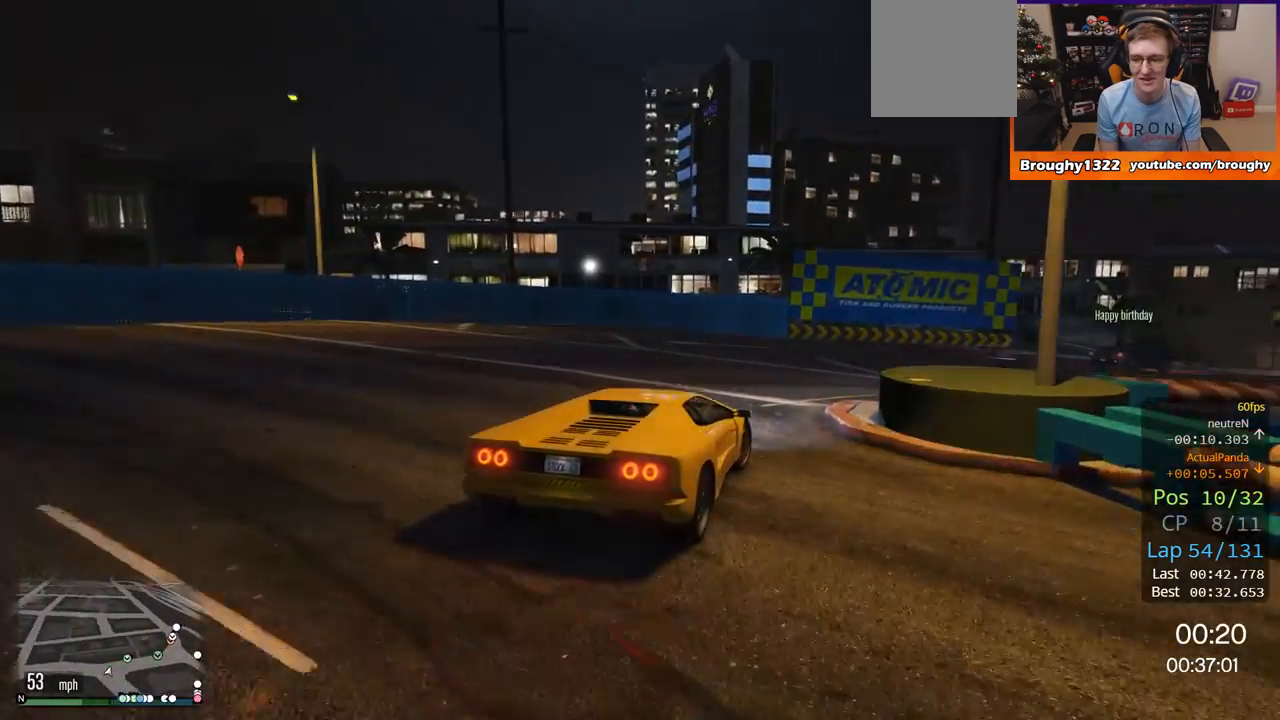
{"buttons": ["R2"], "left_stick": "right", "right_stick": "center", "events": [[283, "left_stick", "up-right"], [383, "left_stick", "right"]]}
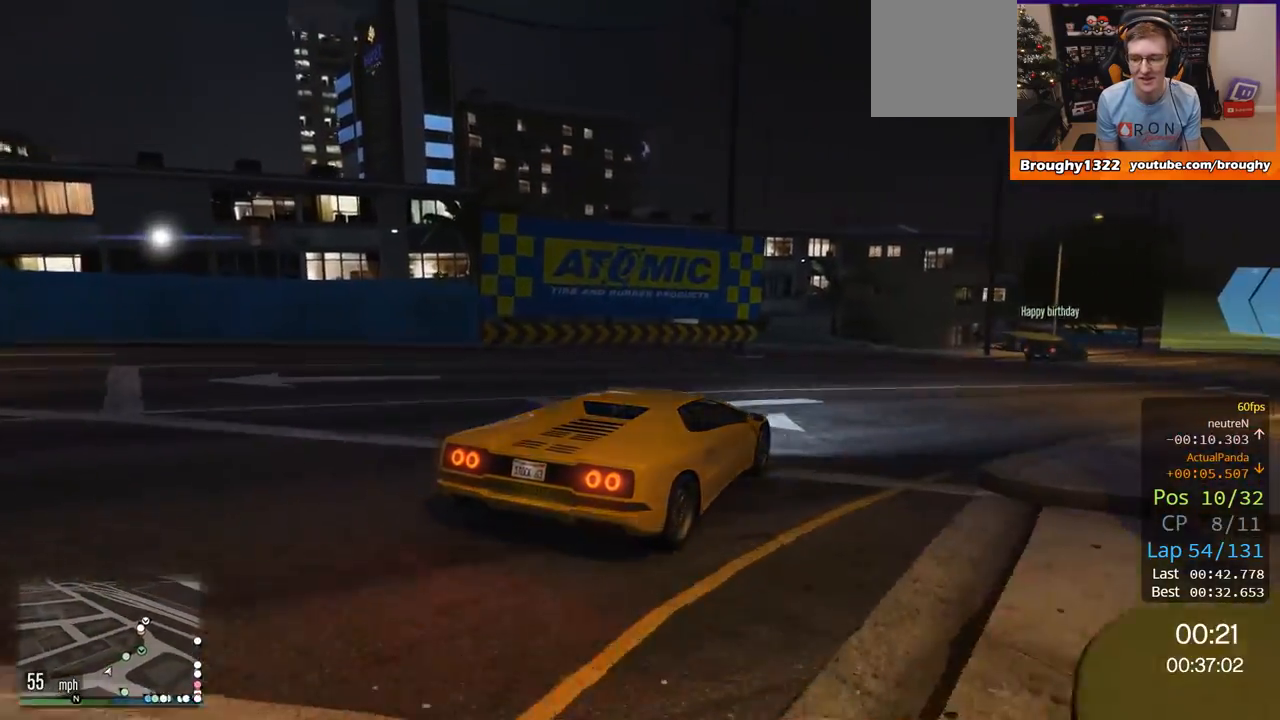
{"buttons": ["R2"], "left_stick": "right", "right_stick": "center", "events": []}
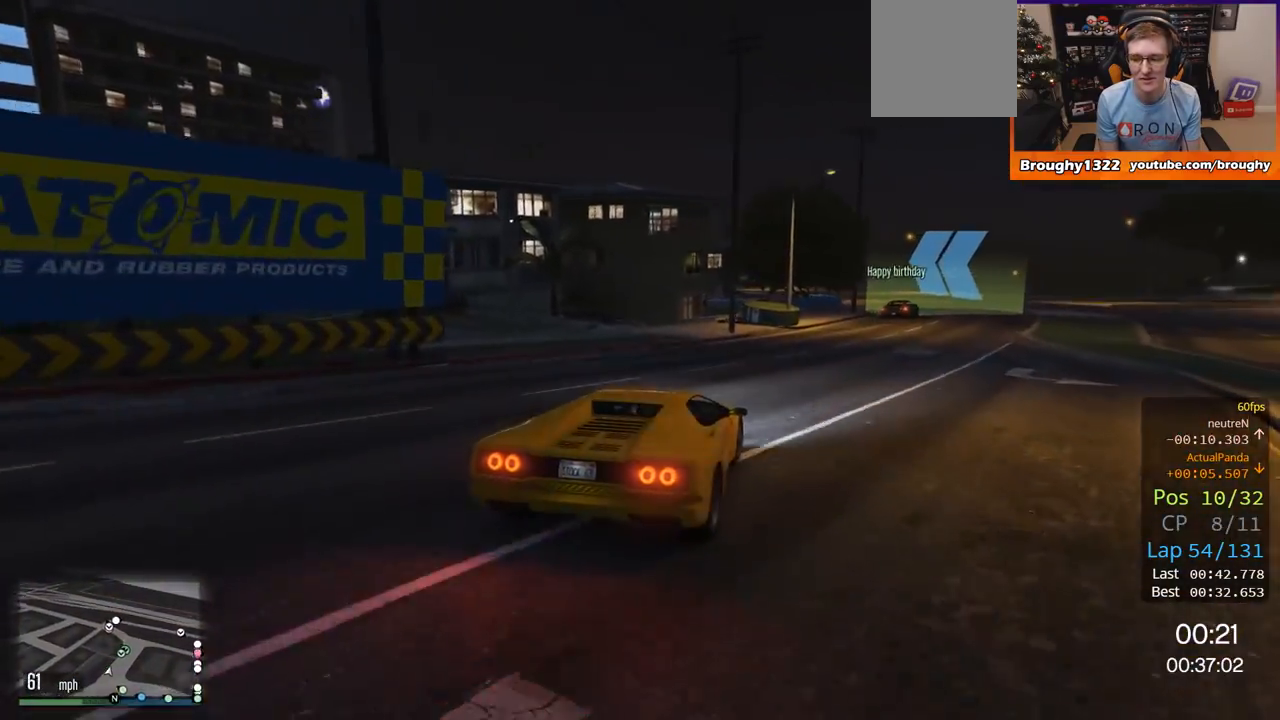
{"buttons": ["R2"], "left_stick": "center", "right_stick": "center", "events": [[300, "left_stick", "center"]]}
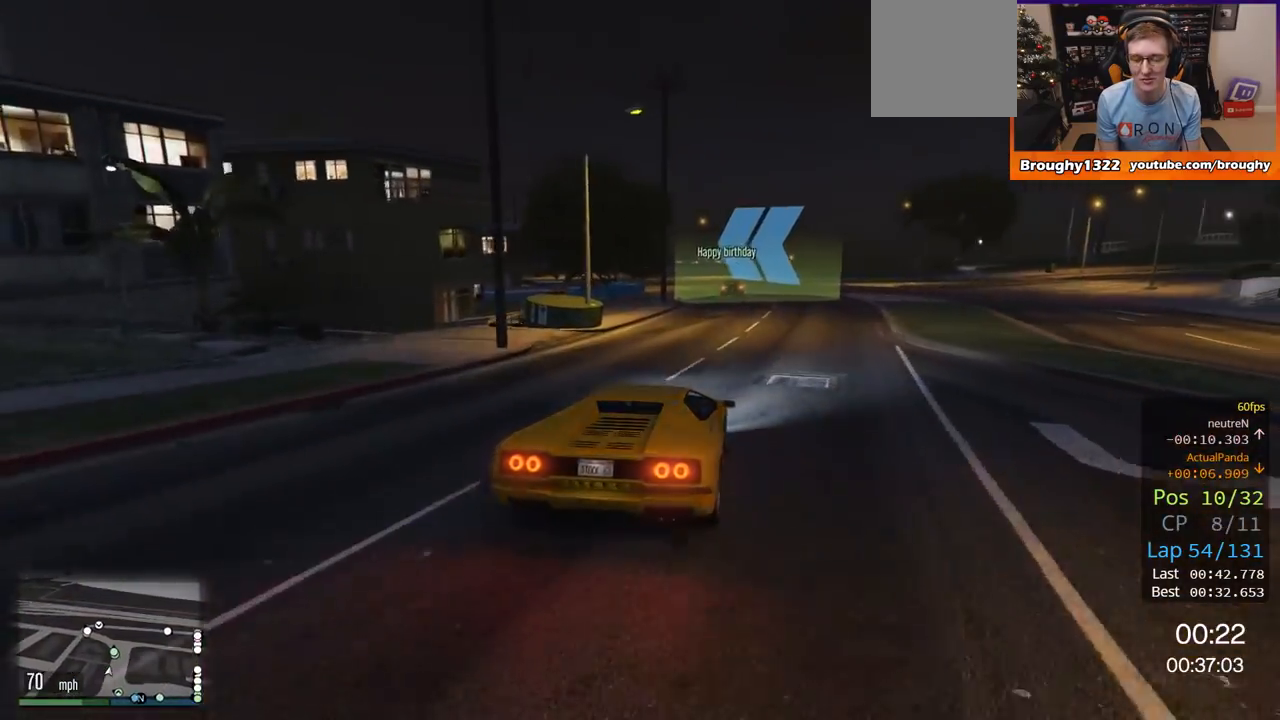
{"buttons": ["R2"], "left_stick": "left", "right_stick": "center", "events": [[134, "left_stick", "right"], [267, "left_stick", "center"], [418, "left_stick", "left"]]}
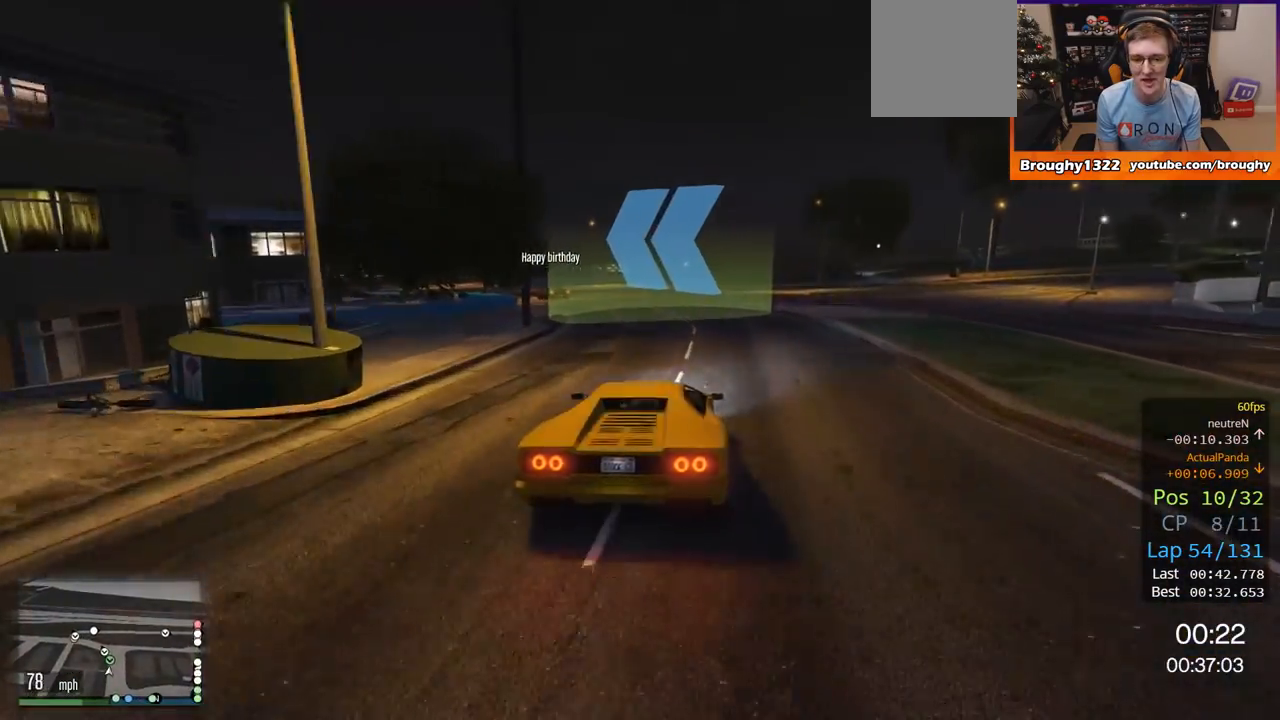
{"buttons": ["R2"], "left_stick": "up-left", "right_stick": "center", "events": [[100, "left_stick", "center"], [200, "left_stick", "up-left"], [367, "left_stick", "center"], [500, "left_stick", "up-left"]]}
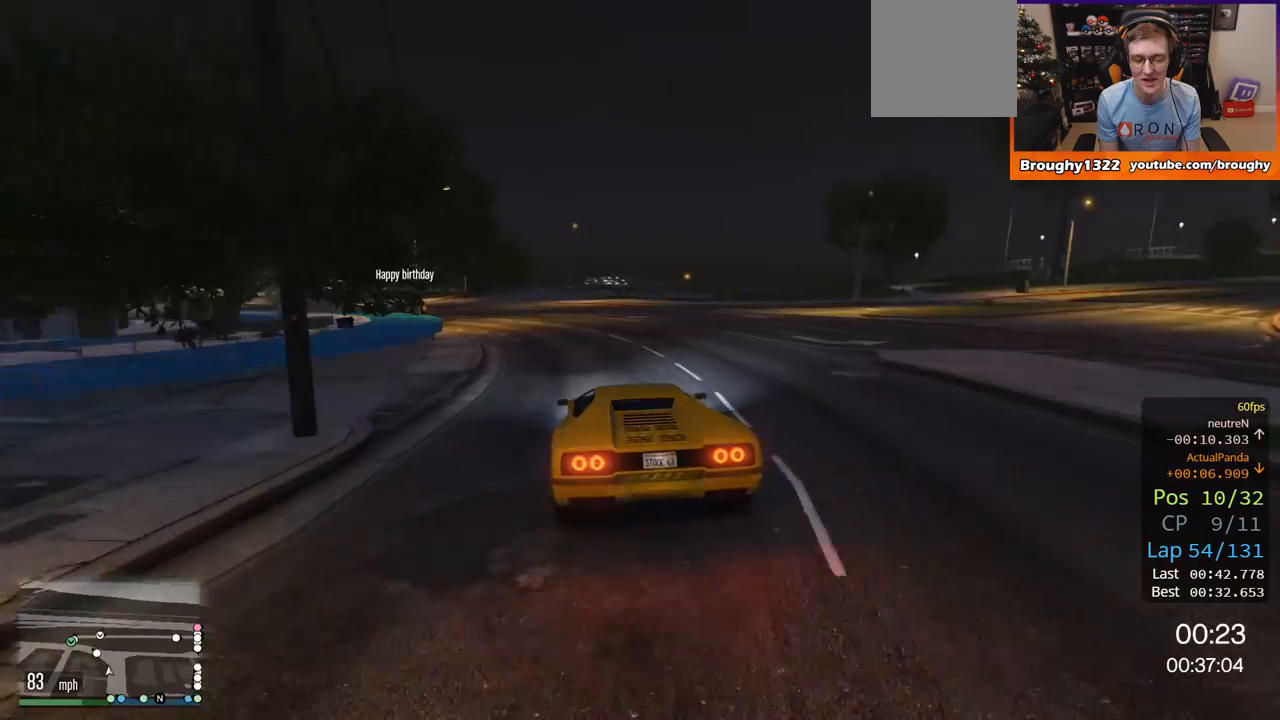
{"buttons": ["R2"], "left_stick": "up-left", "right_stick": "center", "events": []}
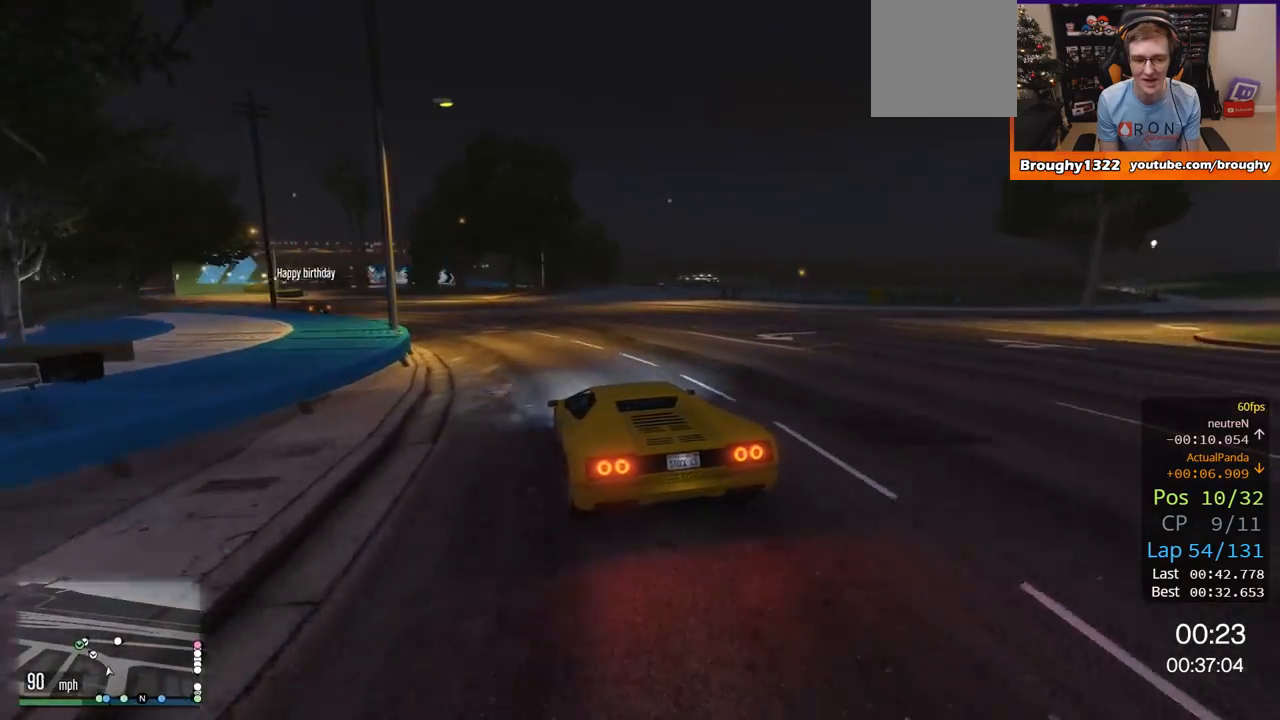
{"buttons": ["R2"], "left_stick": "center", "right_stick": "center", "events": [[400, "left_stick", "center"]]}
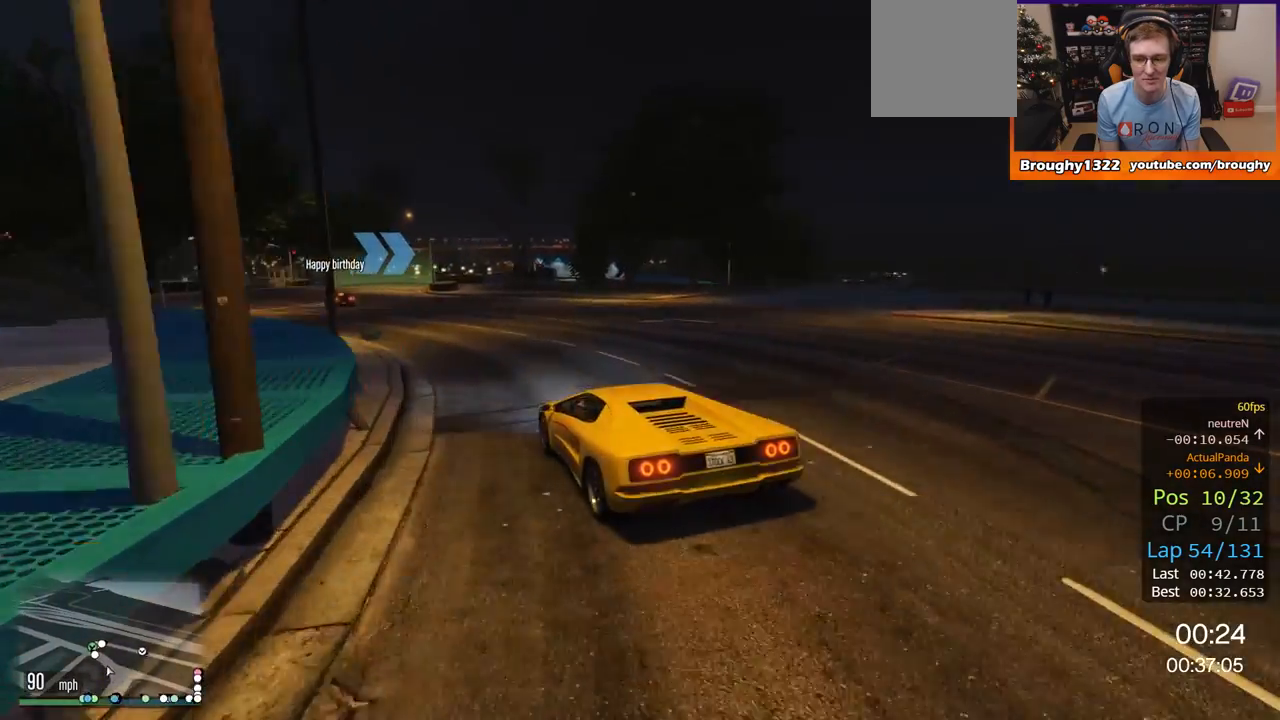
{"buttons": ["R2"], "left_stick": "center", "right_stick": "center", "events": [[134, "left_stick", "up-left"], [468, "left_stick", "center"]]}